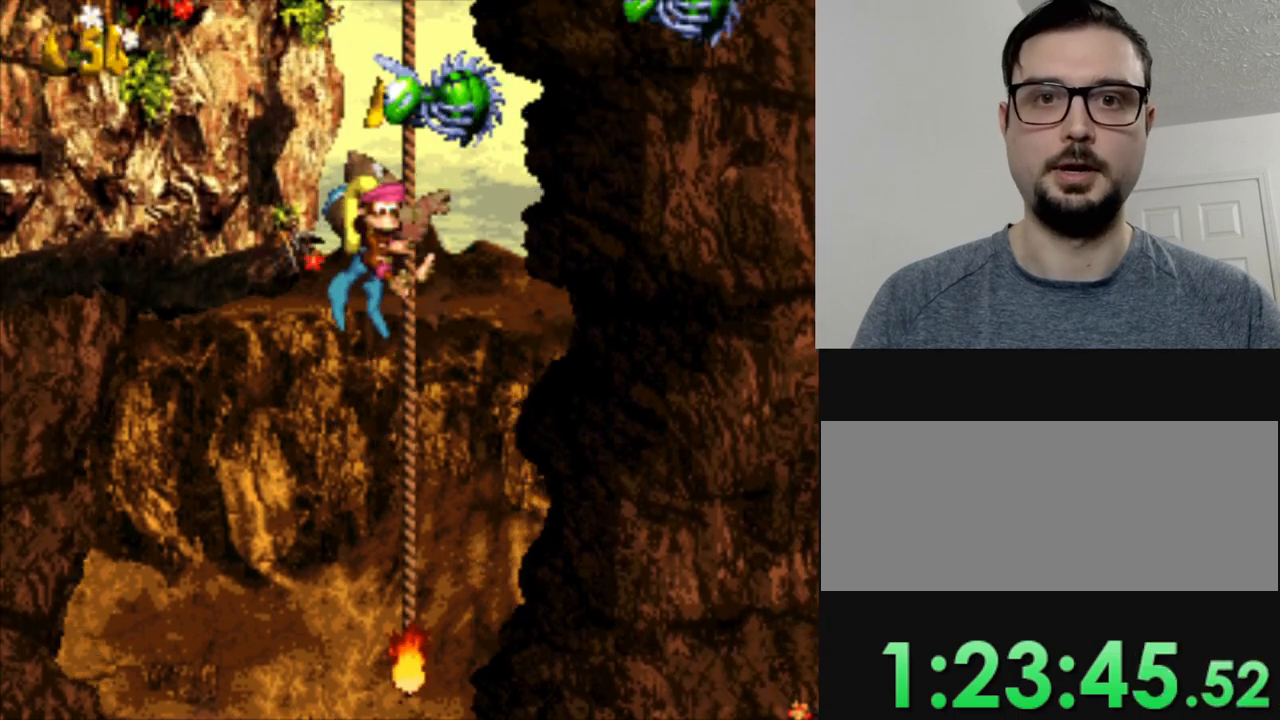
Gameplay with a controller (Nintendo layout); each line is a JSON object with the inputs held at the frame after it. "events" lists button and stick changes between this image and that frame as [ms after this image, input, new state], when the widget could be followed in between. Not read: DPAD_UP L3 R3.
{"buttons": ["Y"], "events": []}
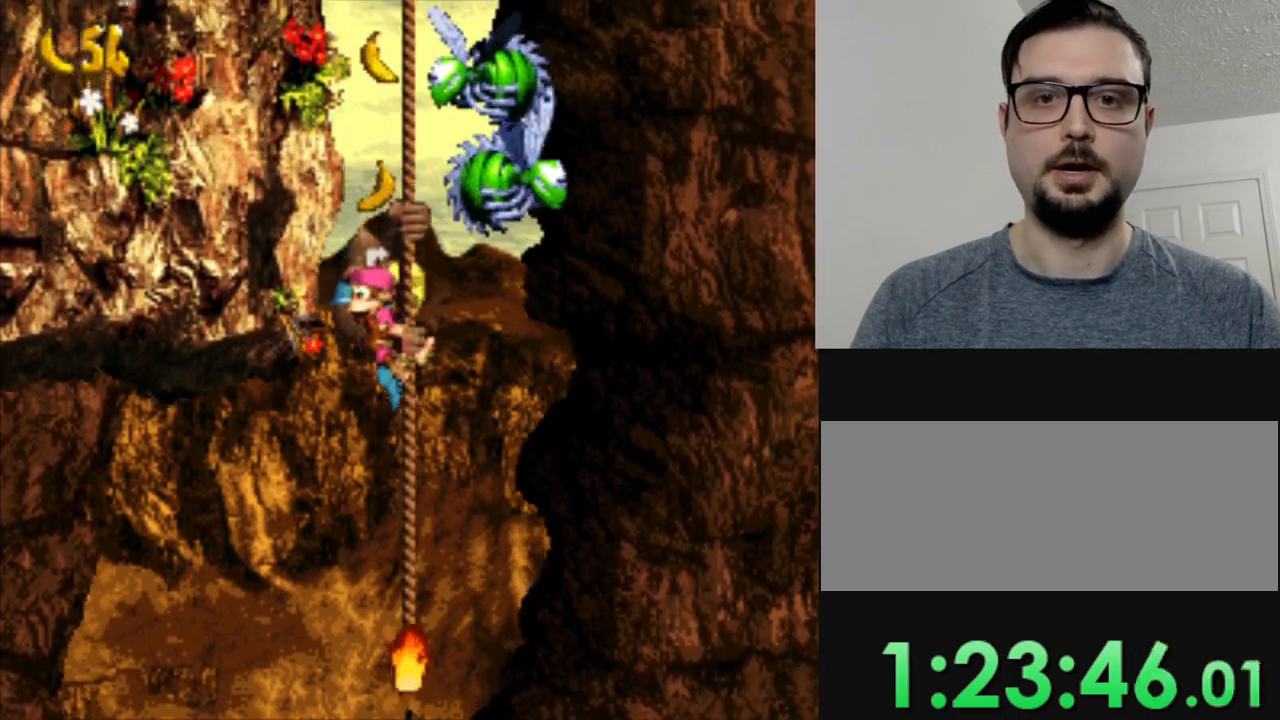
{"buttons": ["Y"], "events": []}
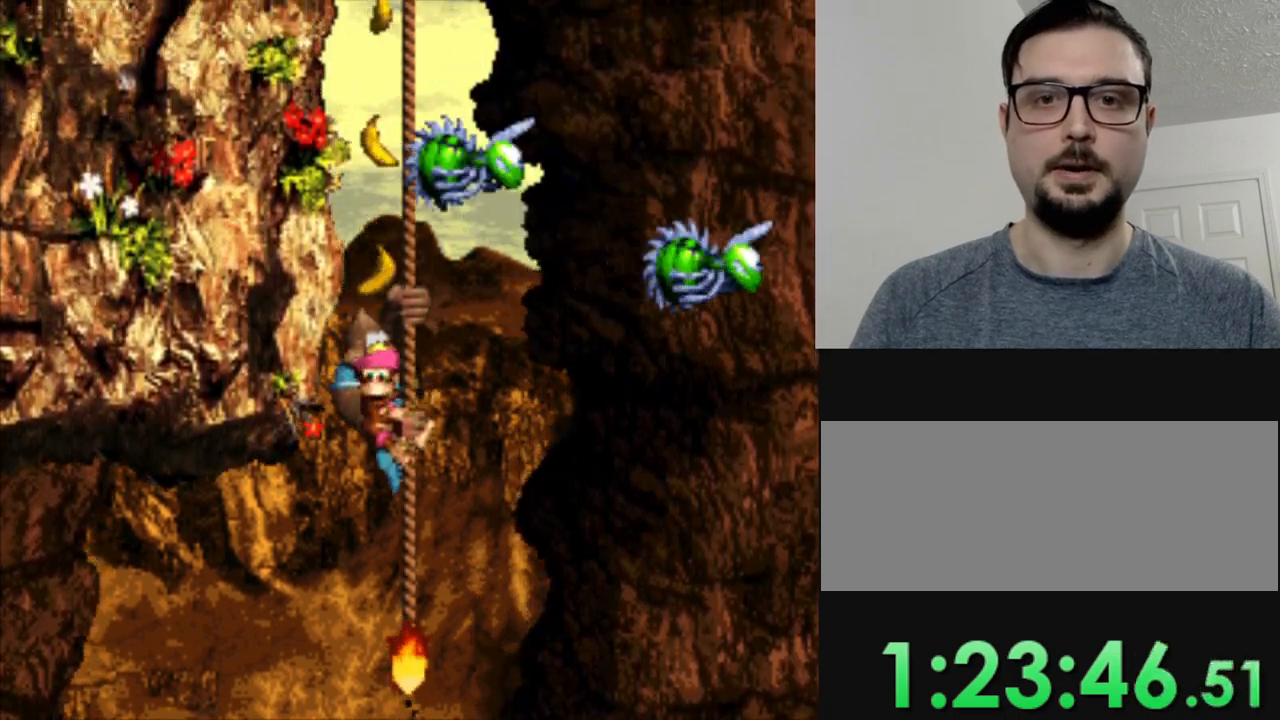
{"buttons": ["Y"], "events": []}
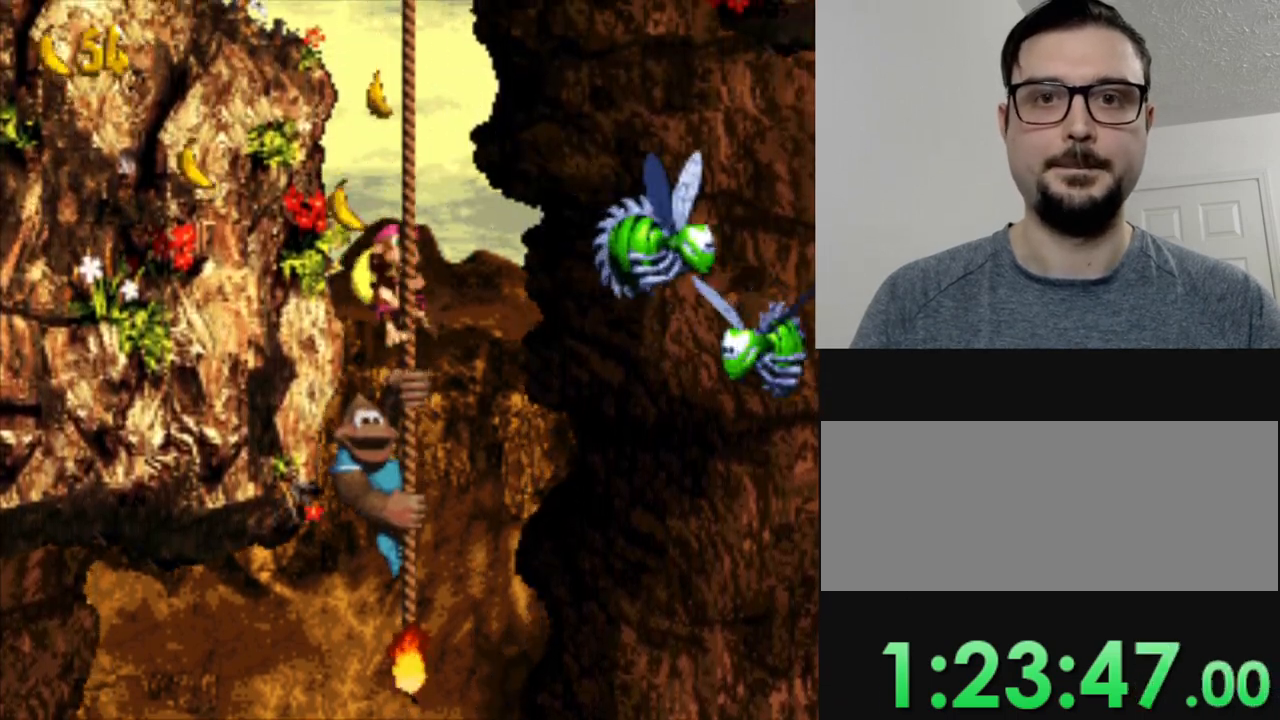
{"buttons": ["Y"], "events": []}
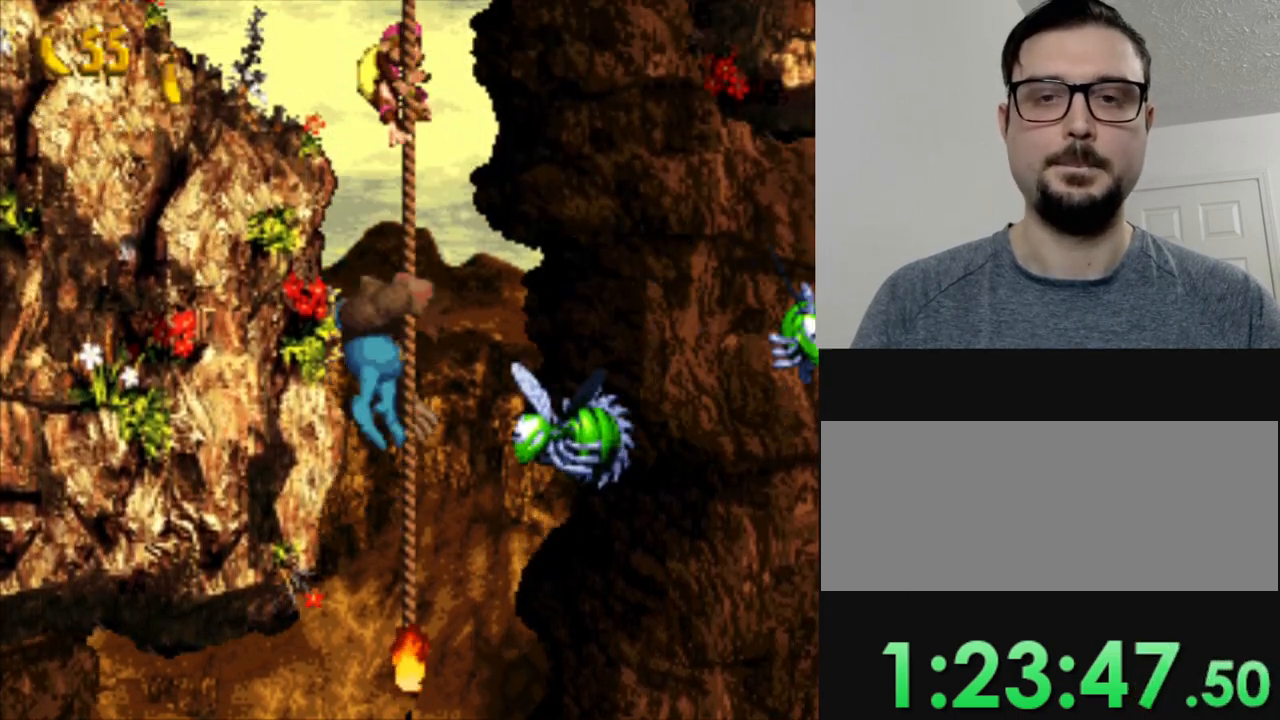
{"buttons": ["Y"], "events": []}
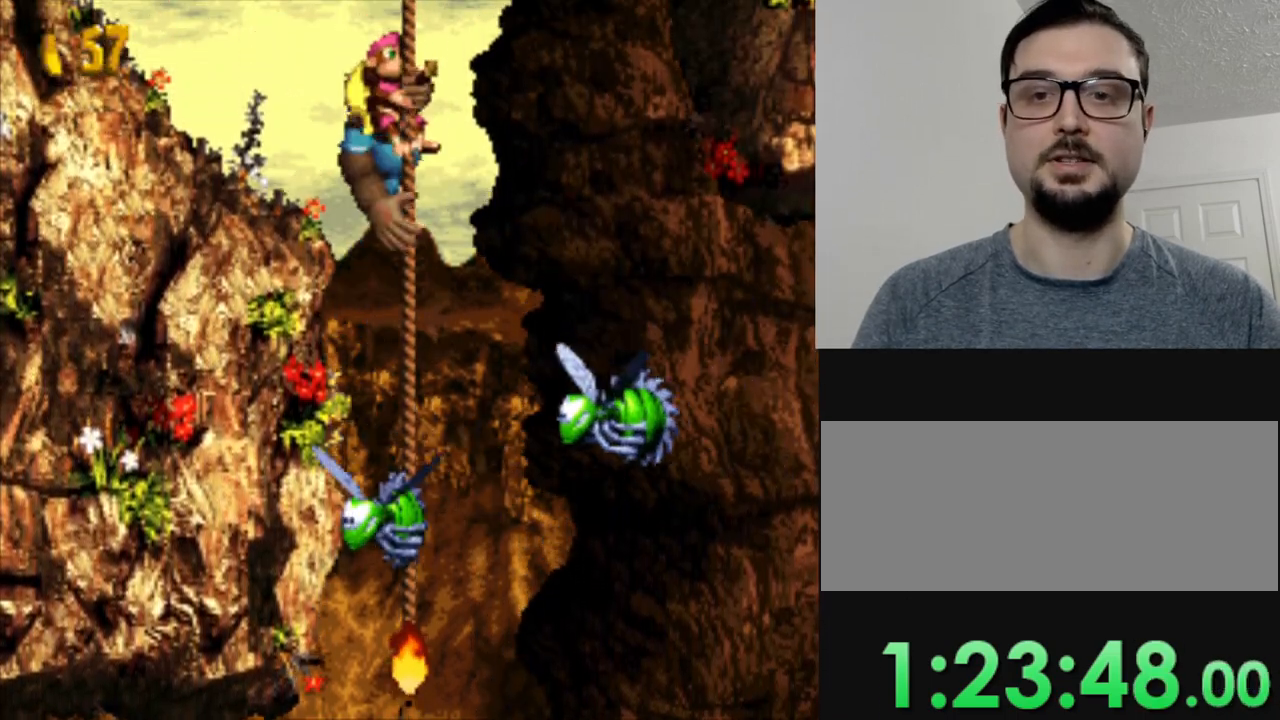
{"buttons": ["Y"], "events": []}
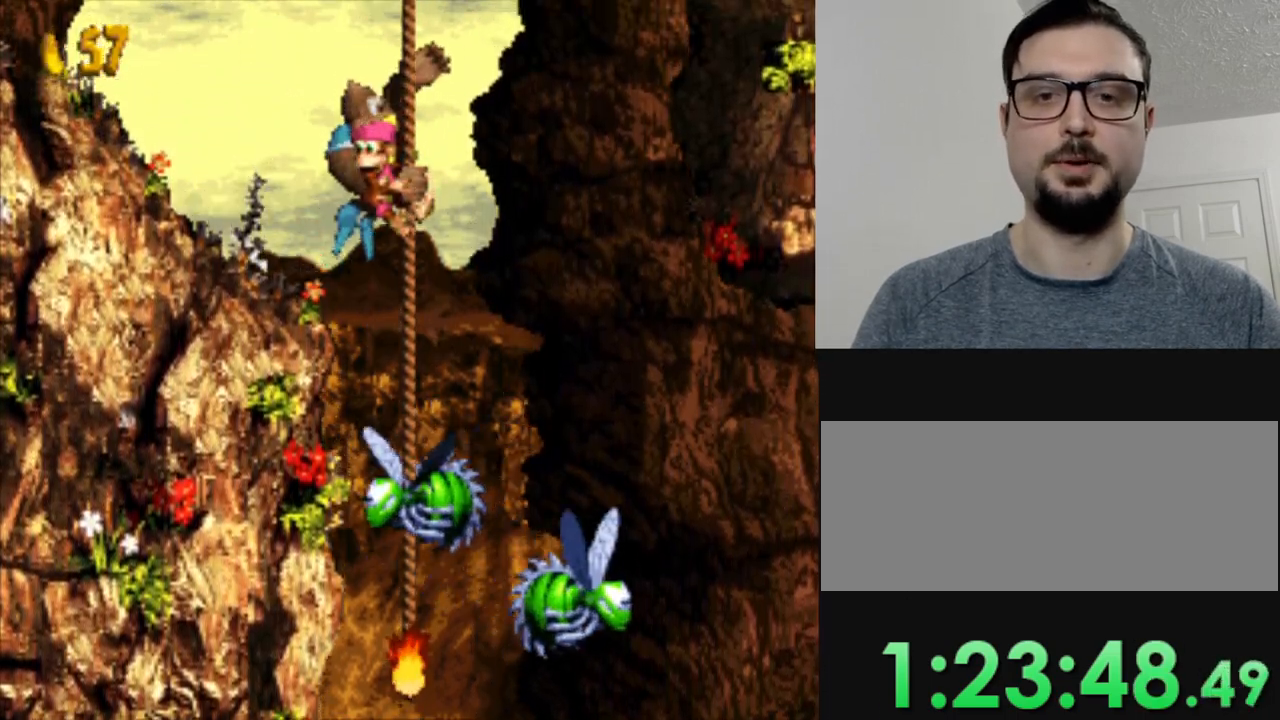
{"buttons": ["Y"], "events": []}
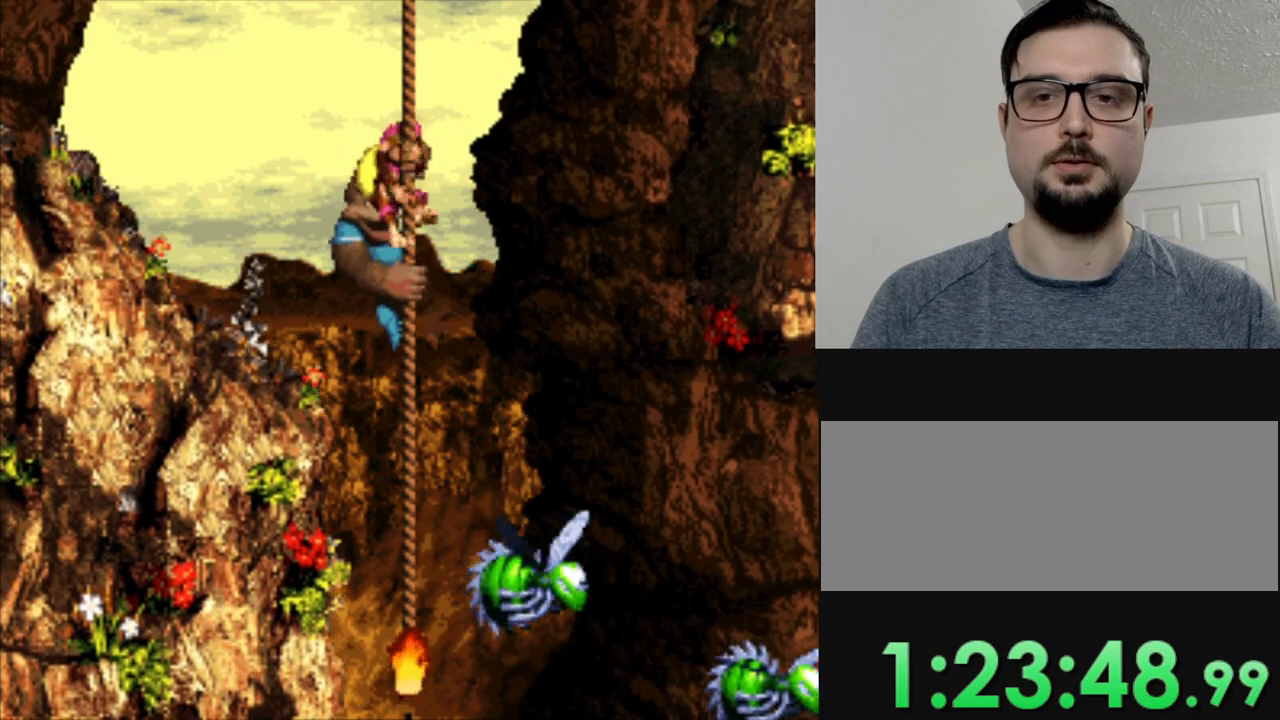
{"buttons": ["Y"], "events": []}
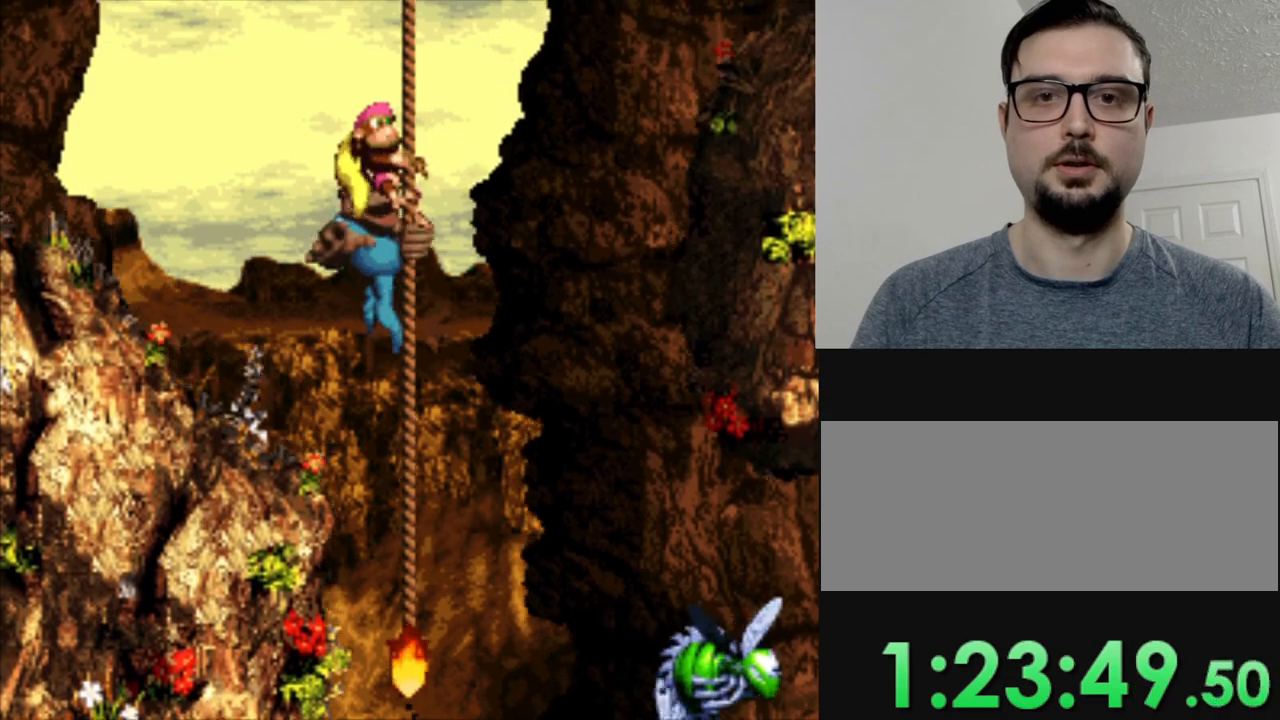
{"buttons": ["Y"], "events": []}
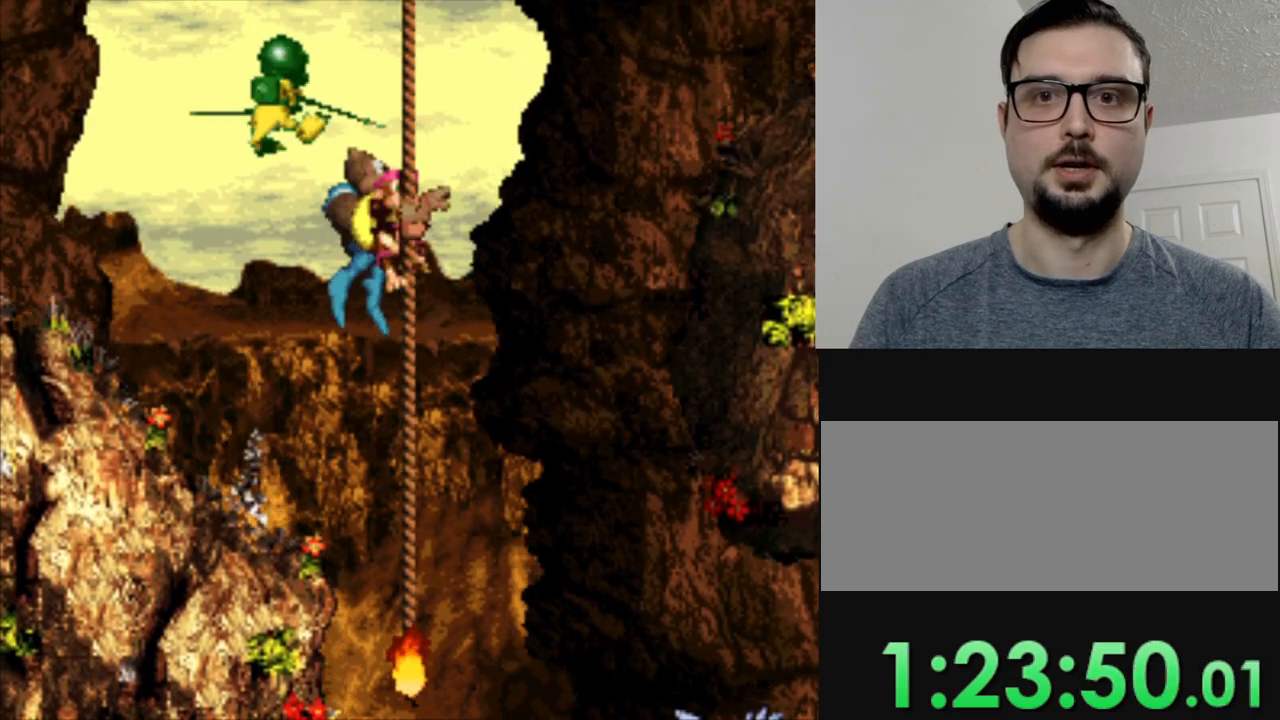
{"buttons": ["Y"], "events": [[117, "DPAD_RIGHT", "down"], [300, "DPAD_RIGHT", "up"]]}
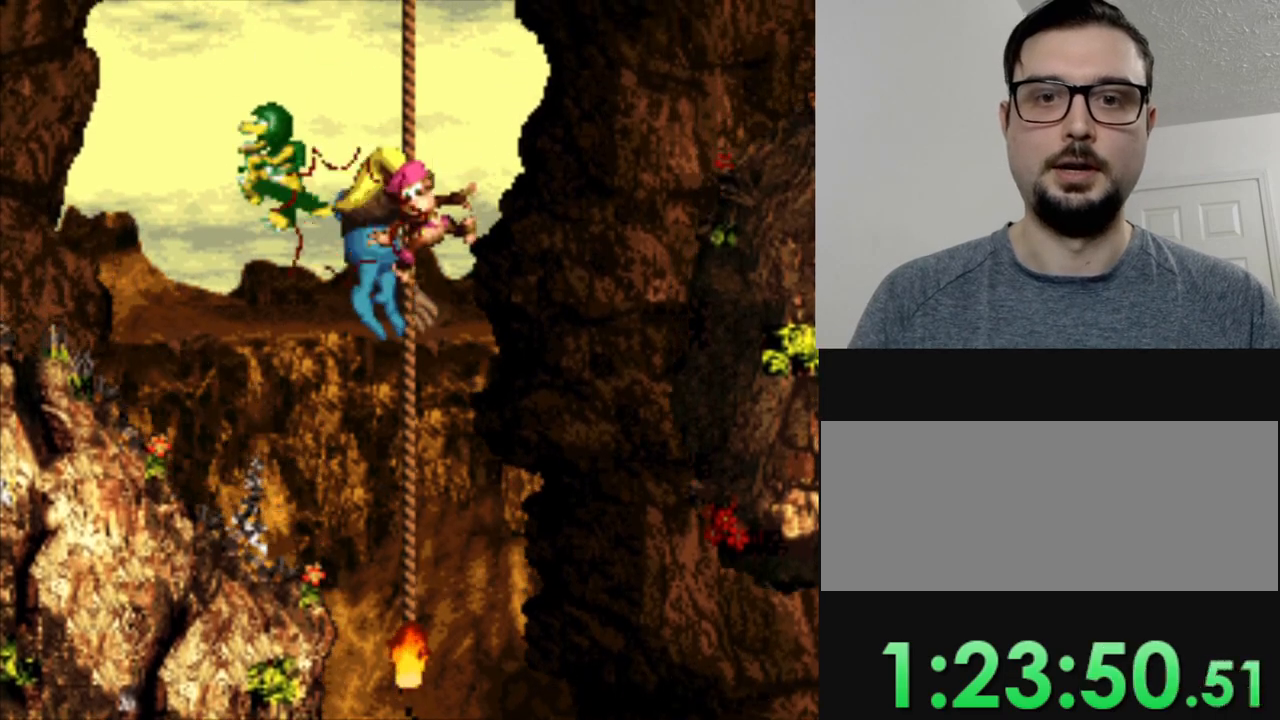
{"buttons": ["Y"], "events": []}
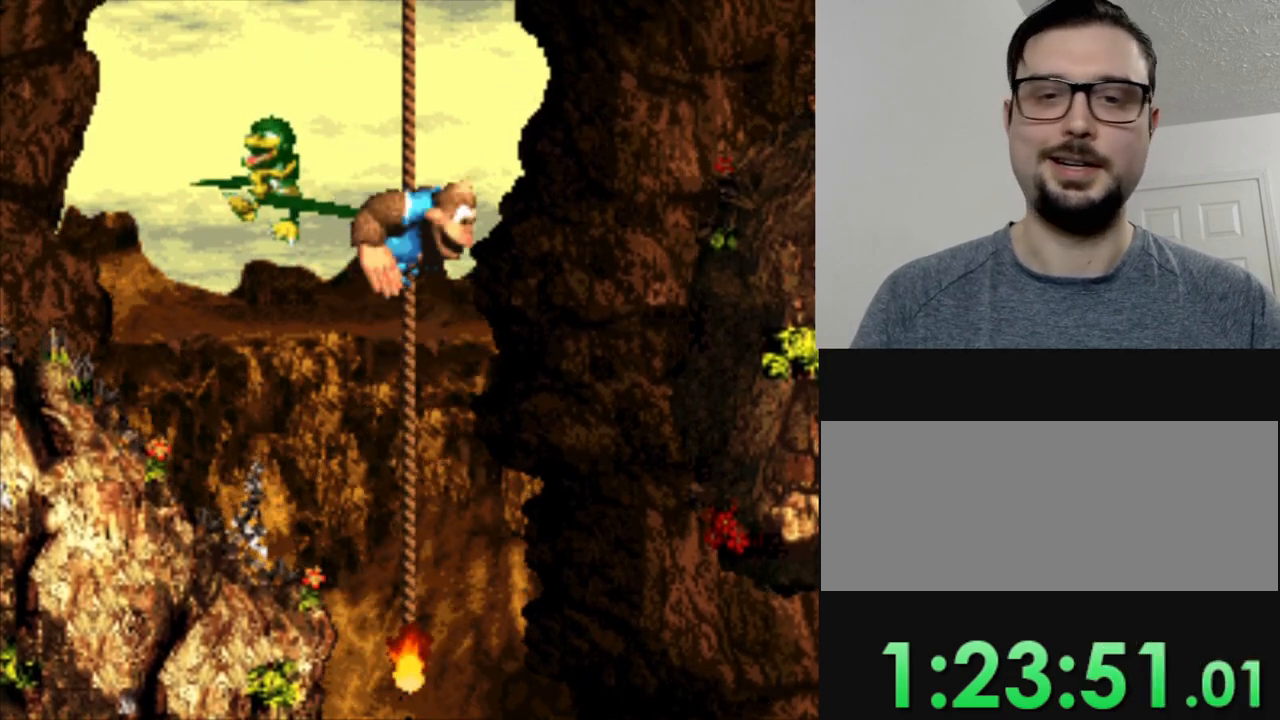
{"buttons": ["Y", "DPAD_RIGHT"], "events": [[417, "DPAD_RIGHT", "down"]]}
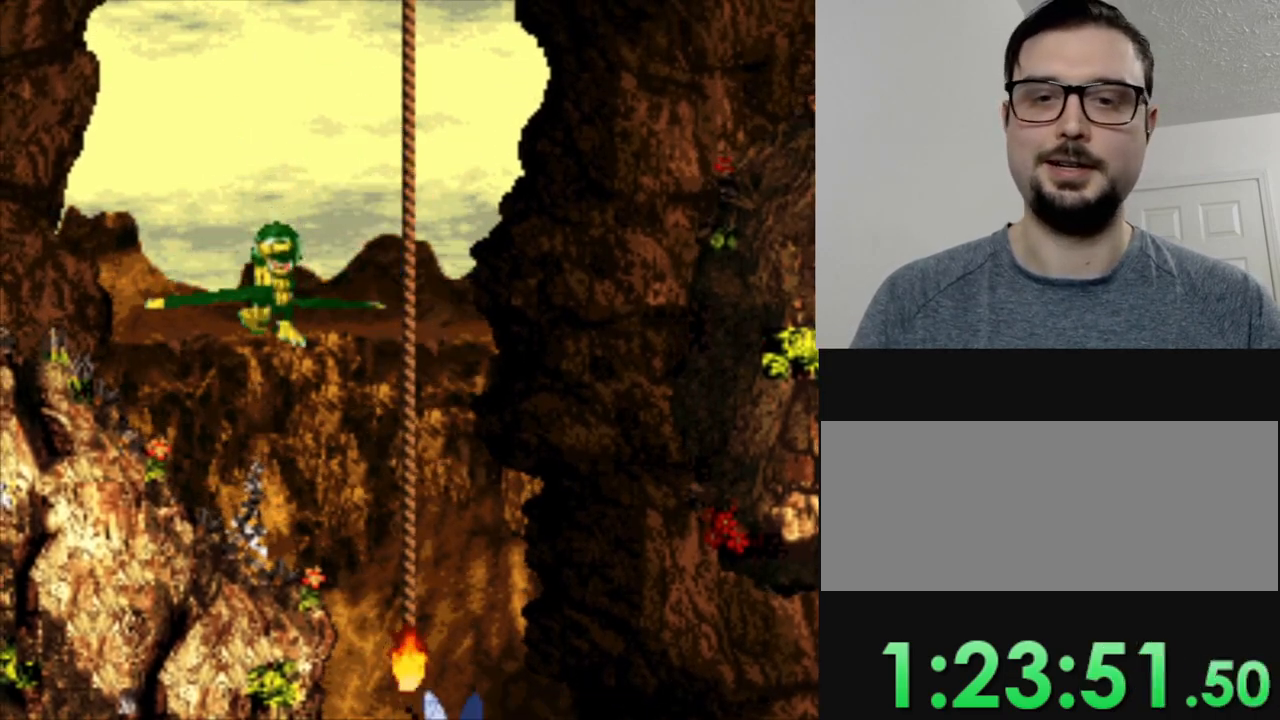
{"buttons": ["Y"], "events": [[84, "DPAD_RIGHT", "up"]]}
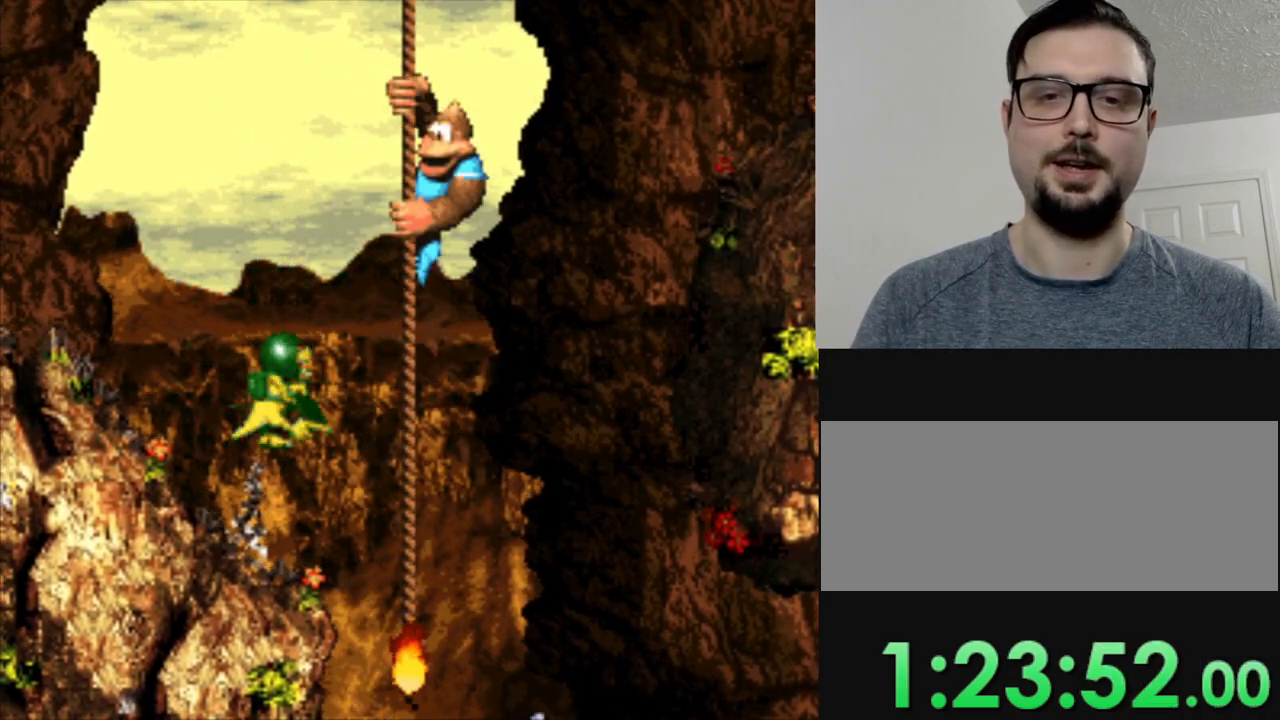
{"buttons": ["Y", "DPAD_LEFT"], "events": [[450, "DPAD_LEFT", "down"]]}
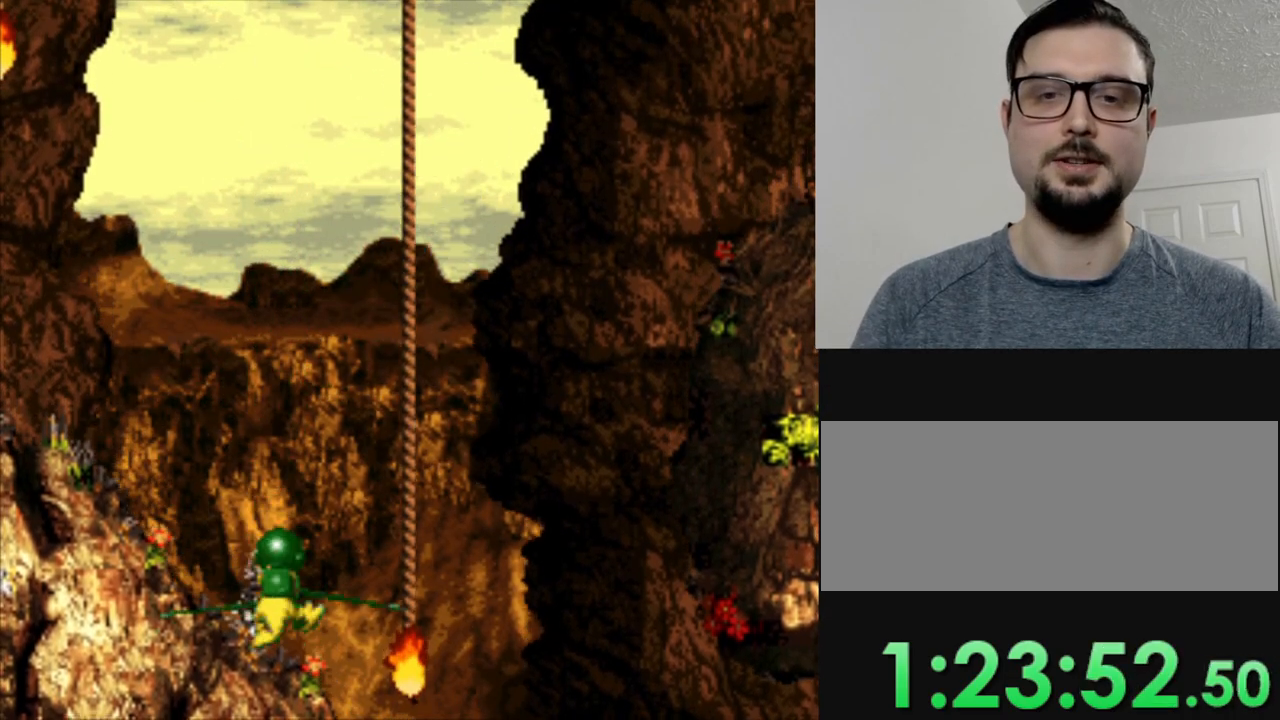
{"buttons": ["Y"], "events": [[100, "DPAD_LEFT", "up"]]}
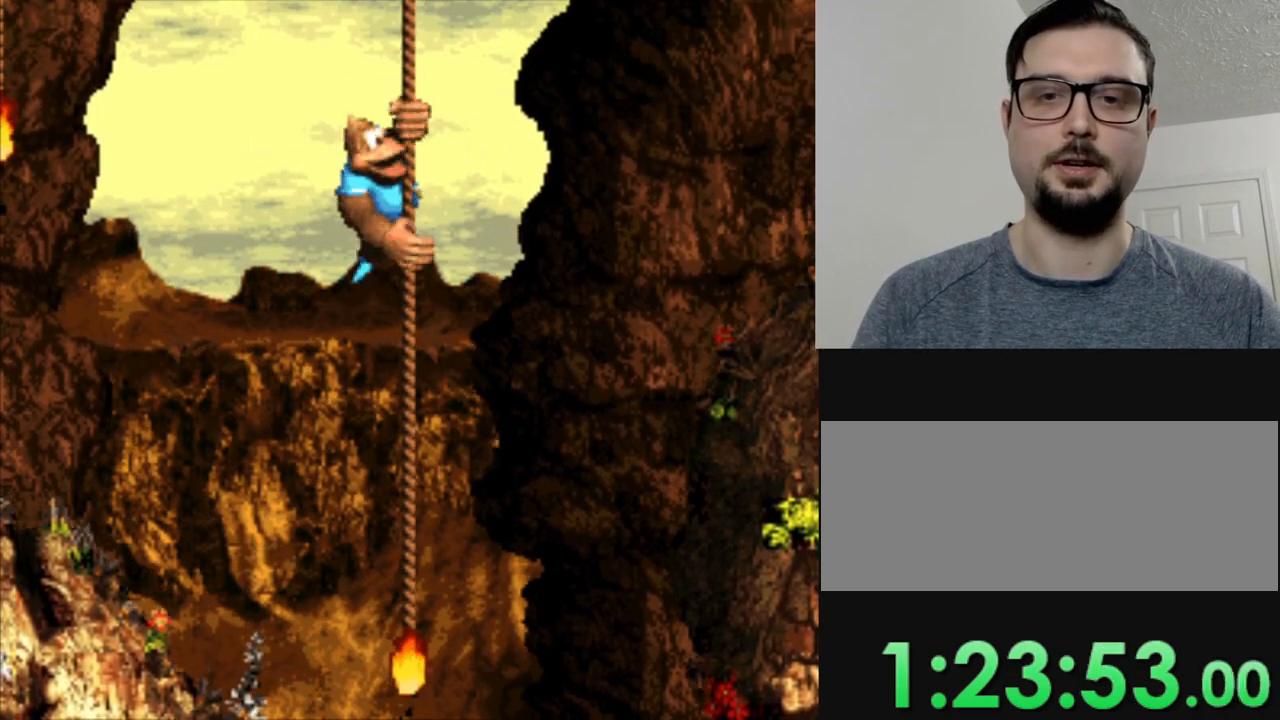
{"buttons": ["Y"], "events": []}
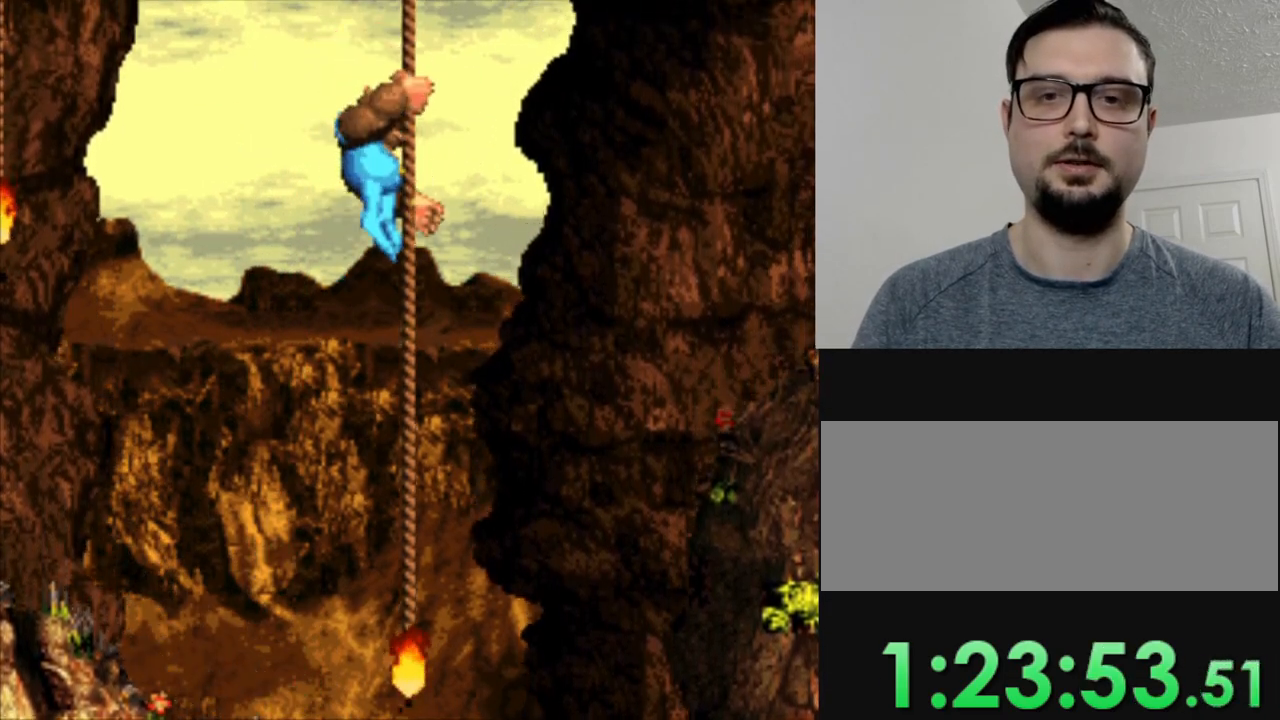
{"buttons": ["Y"], "events": []}
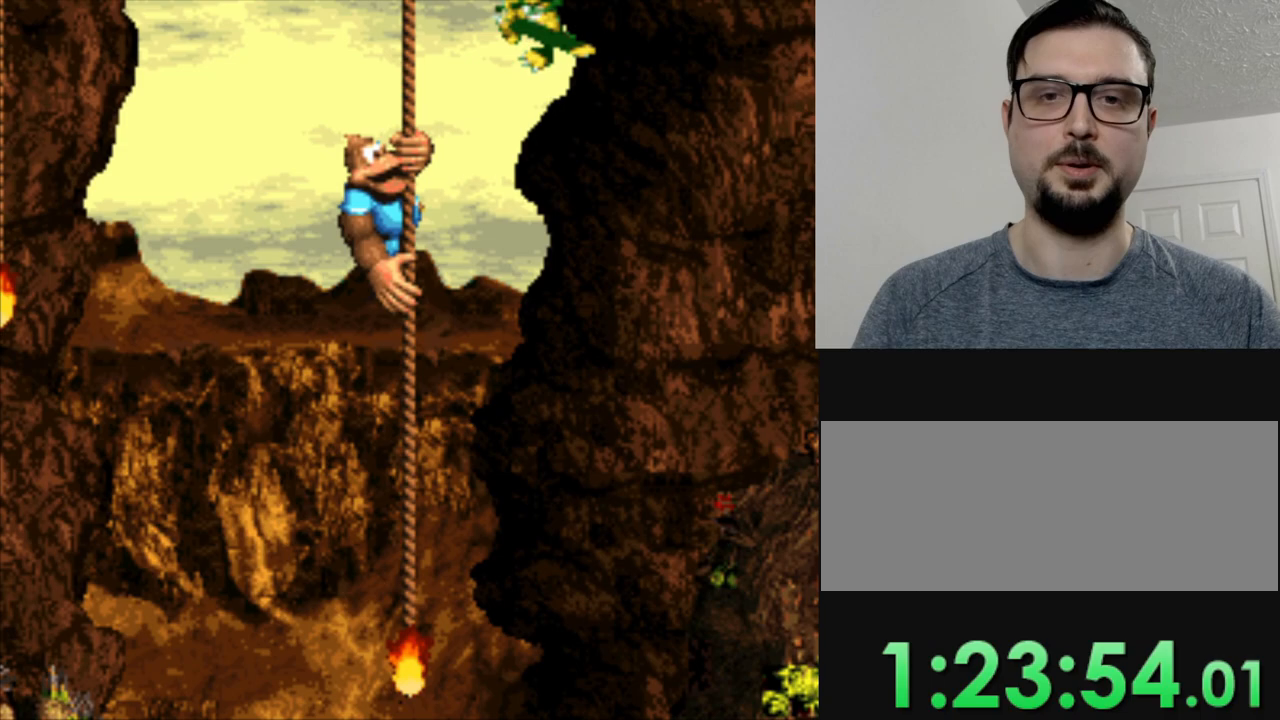
{"buttons": ["Y"], "events": []}
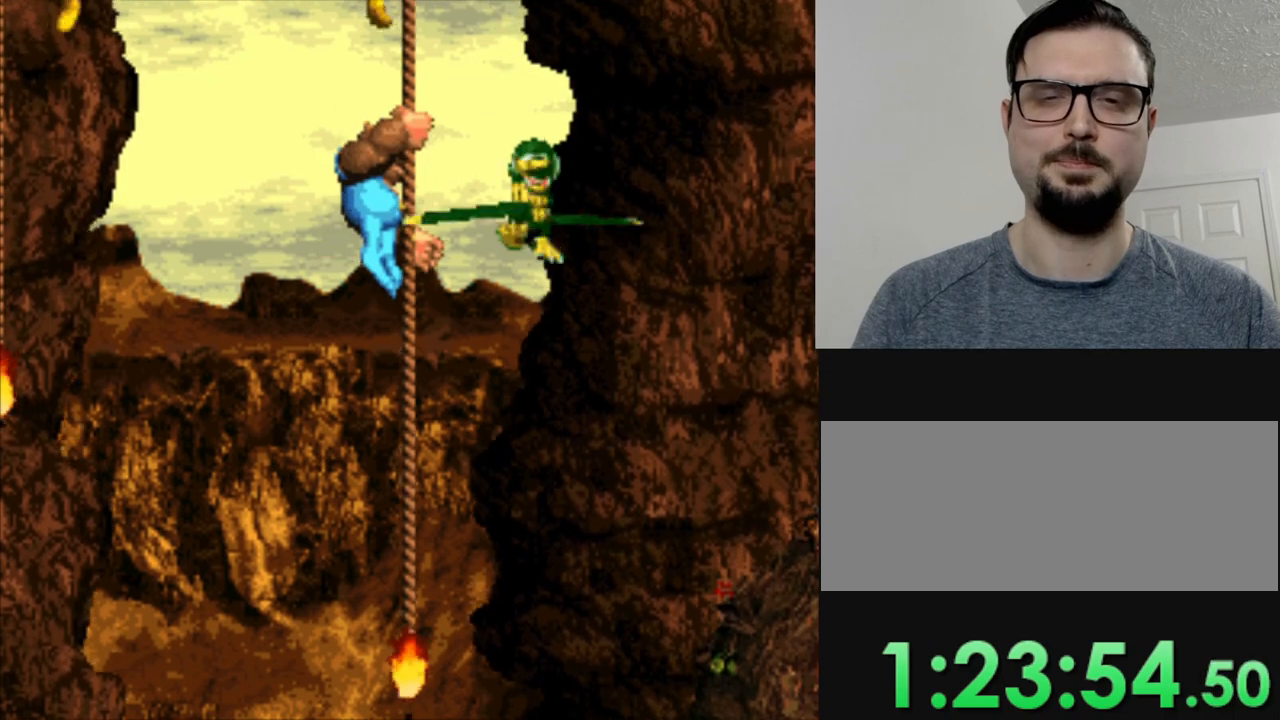
{"buttons": ["Y"], "events": []}
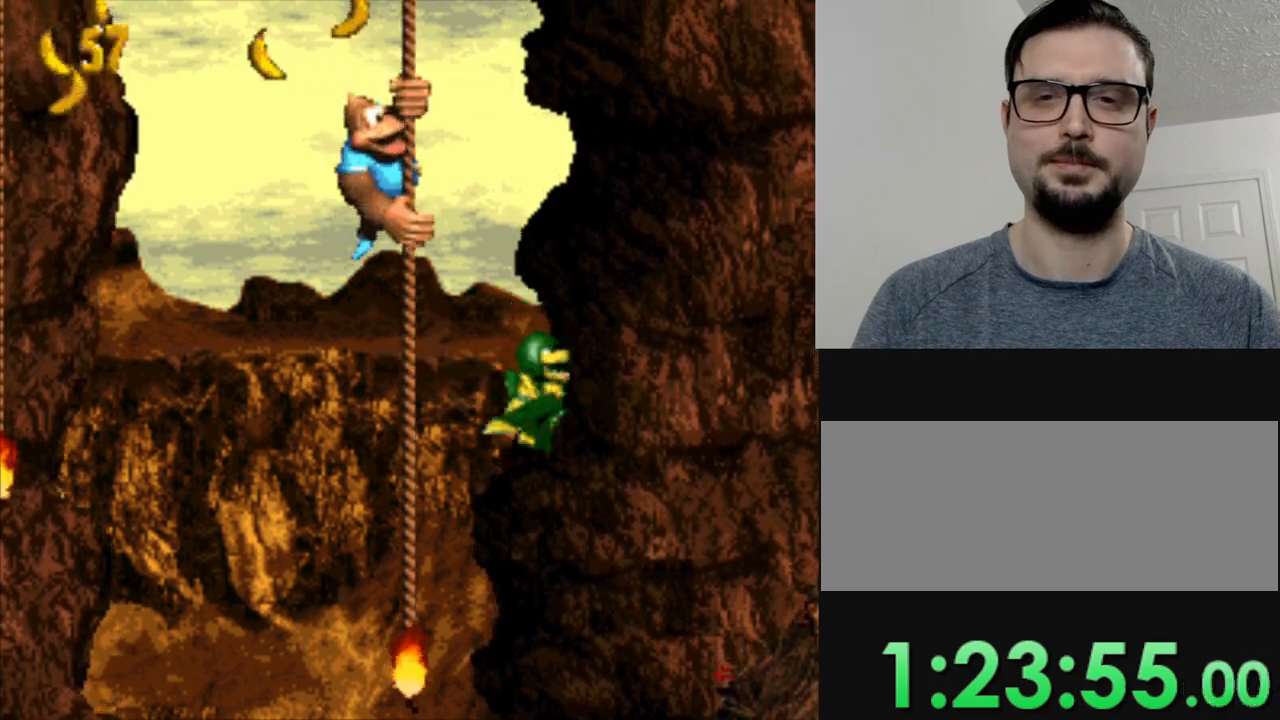
{"buttons": ["Y"], "events": [[250, "DPAD_LEFT", "down"], [400, "DPAD_LEFT", "up"]]}
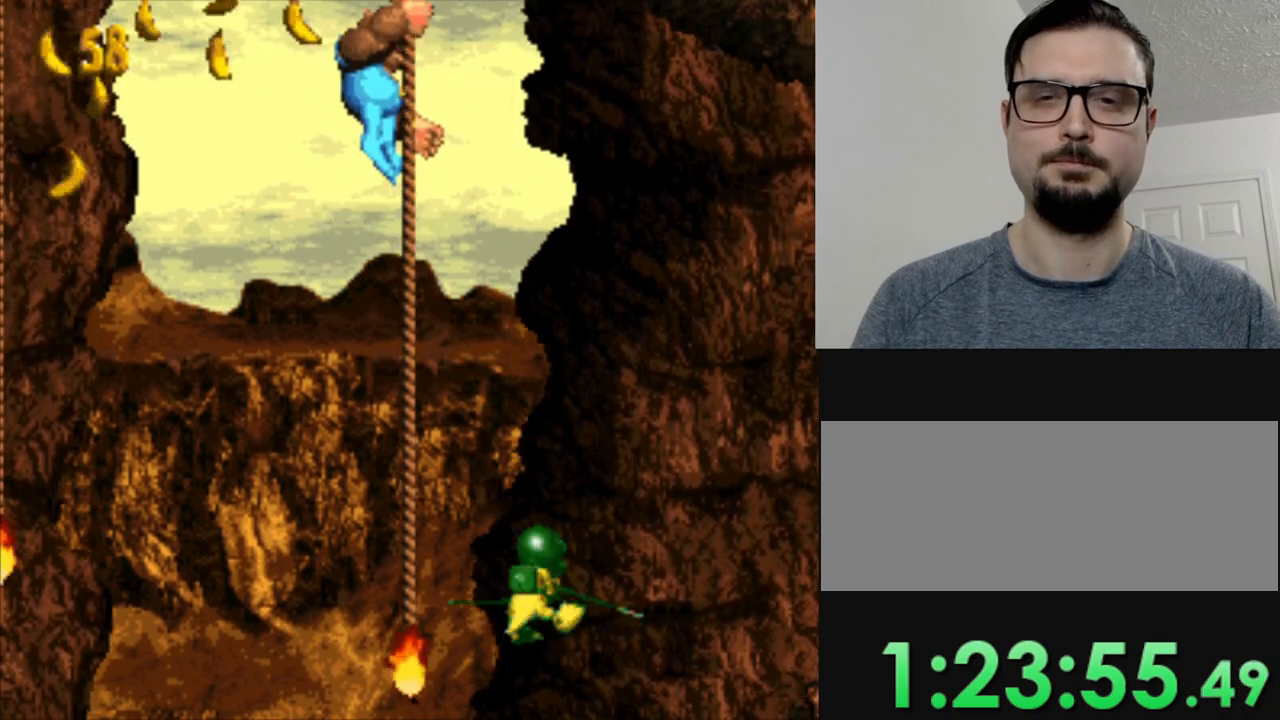
{"buttons": ["B", "Y", "DPAD_LEFT"], "events": [[84, "DPAD_LEFT", "down"], [301, "B", "down"]]}
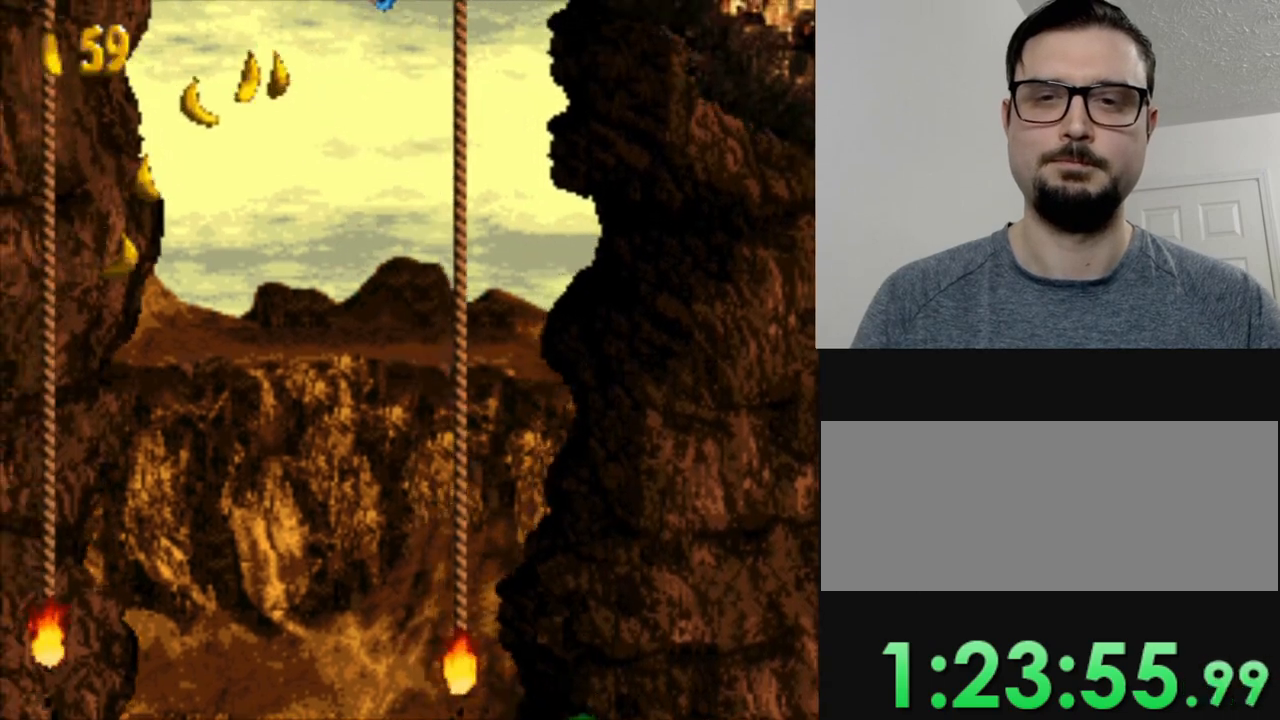
{"buttons": ["B", "Y", "DPAD_LEFT"], "events": []}
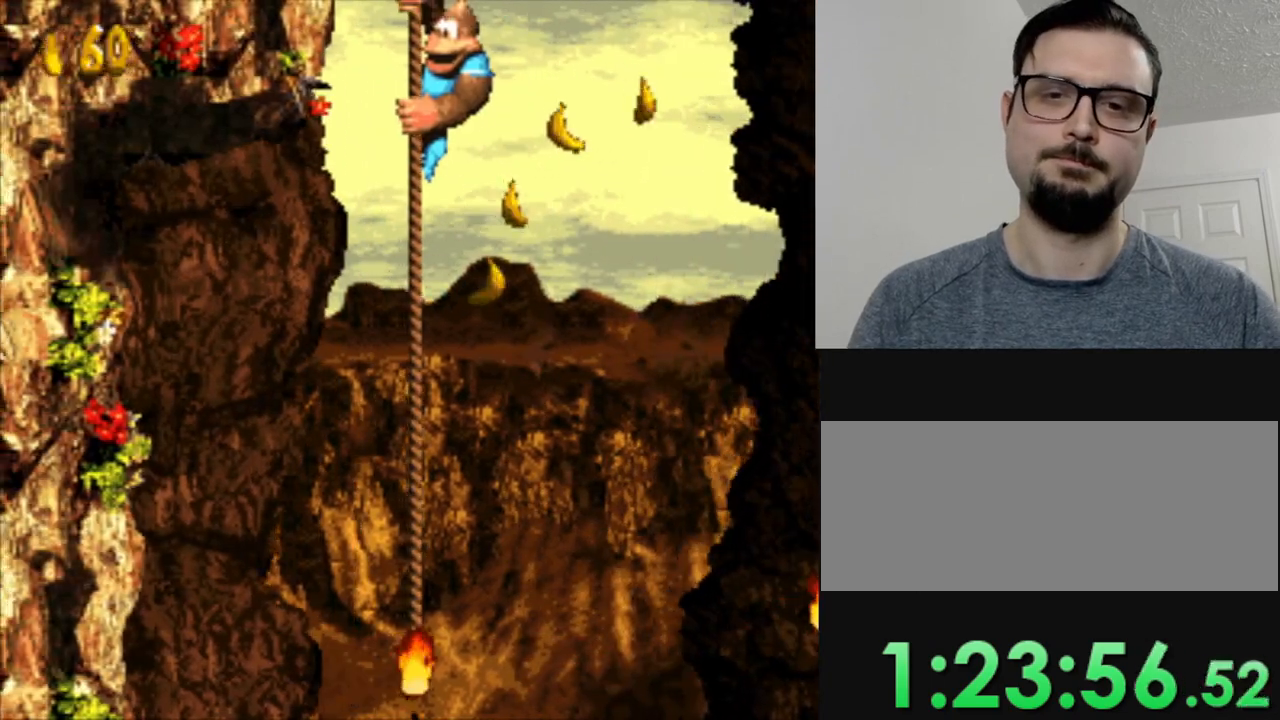
{"buttons": ["Y"], "events": [[66, "B", "up"], [83, "DPAD_LEFT", "up"]]}
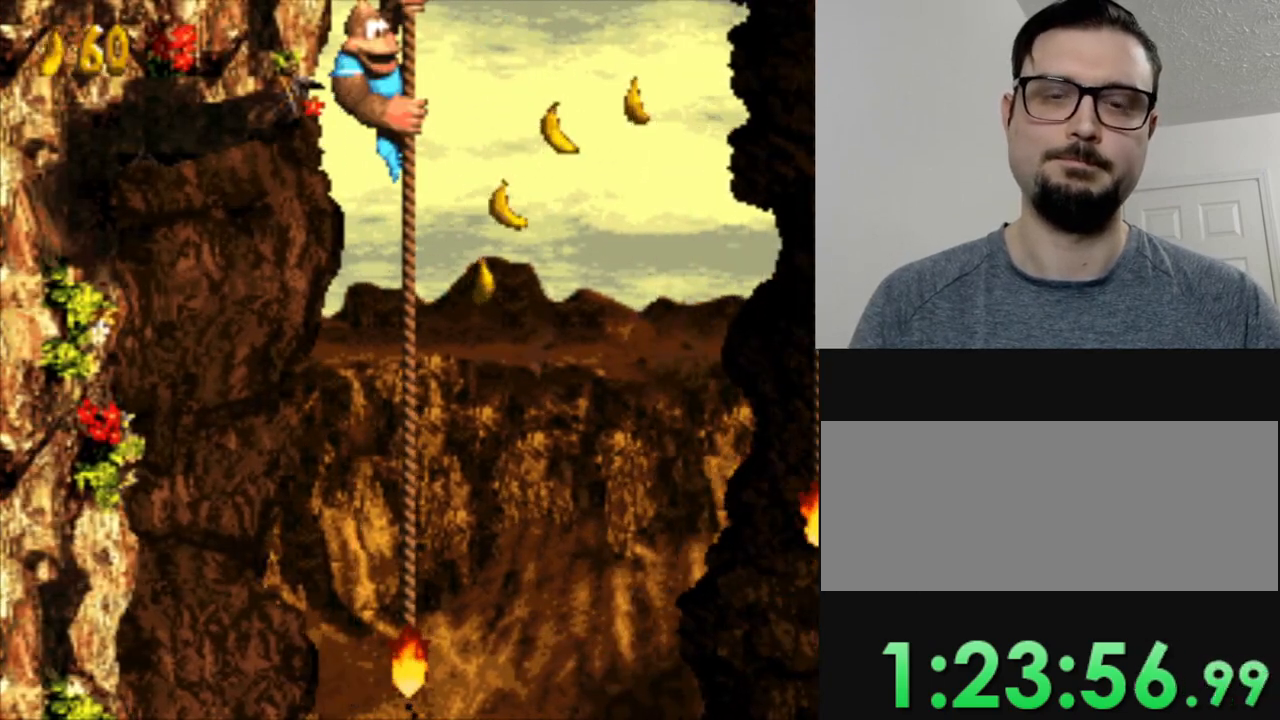
{"buttons": ["Y"], "events": []}
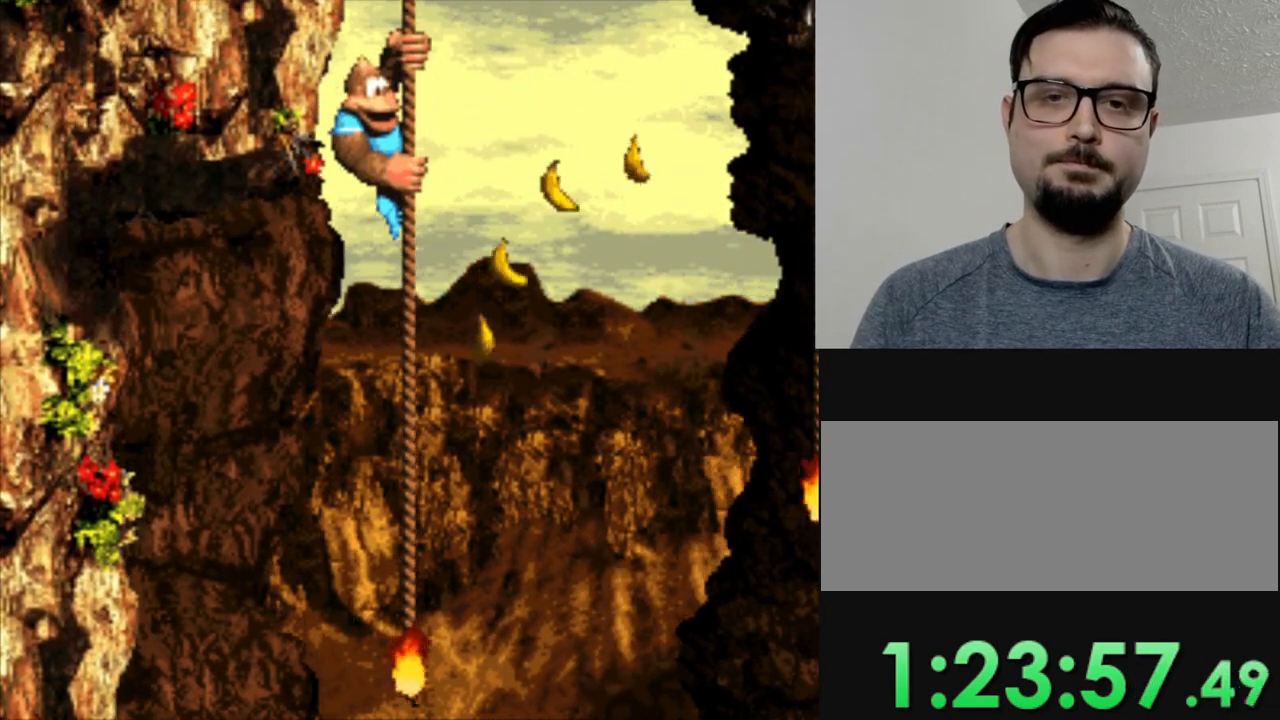
{"buttons": ["Y"], "events": []}
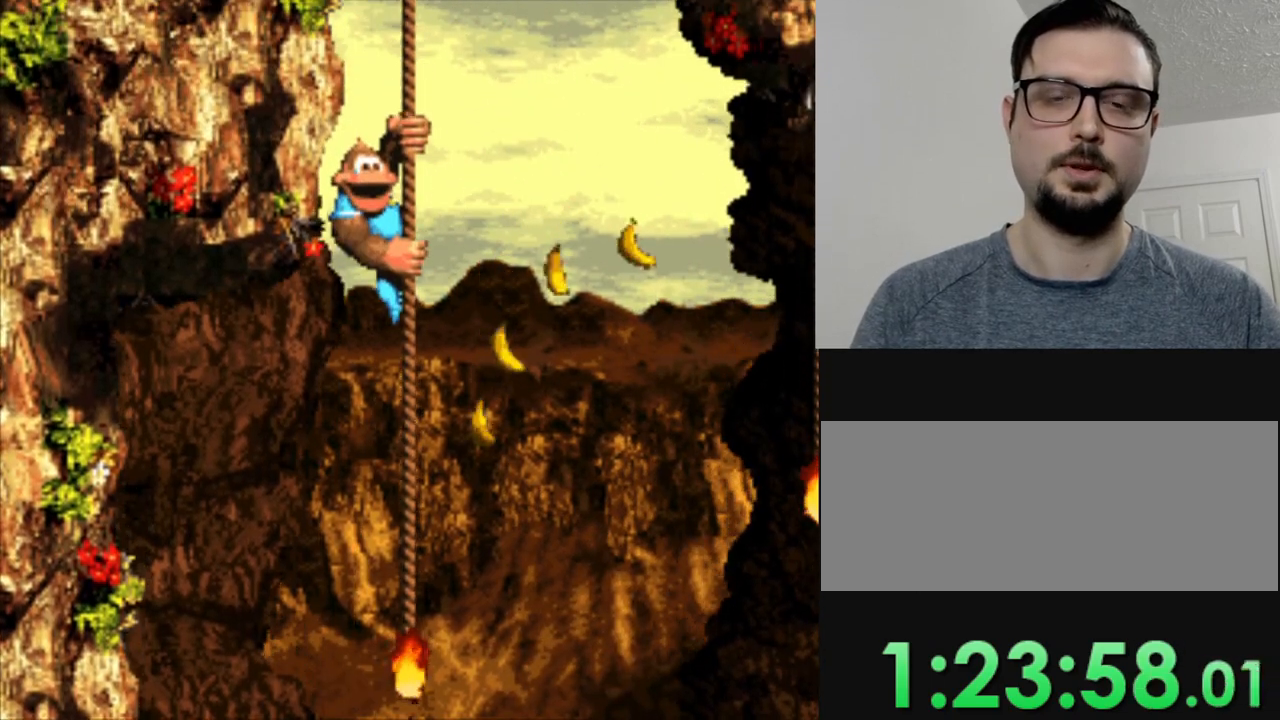
{"buttons": ["Y"], "events": []}
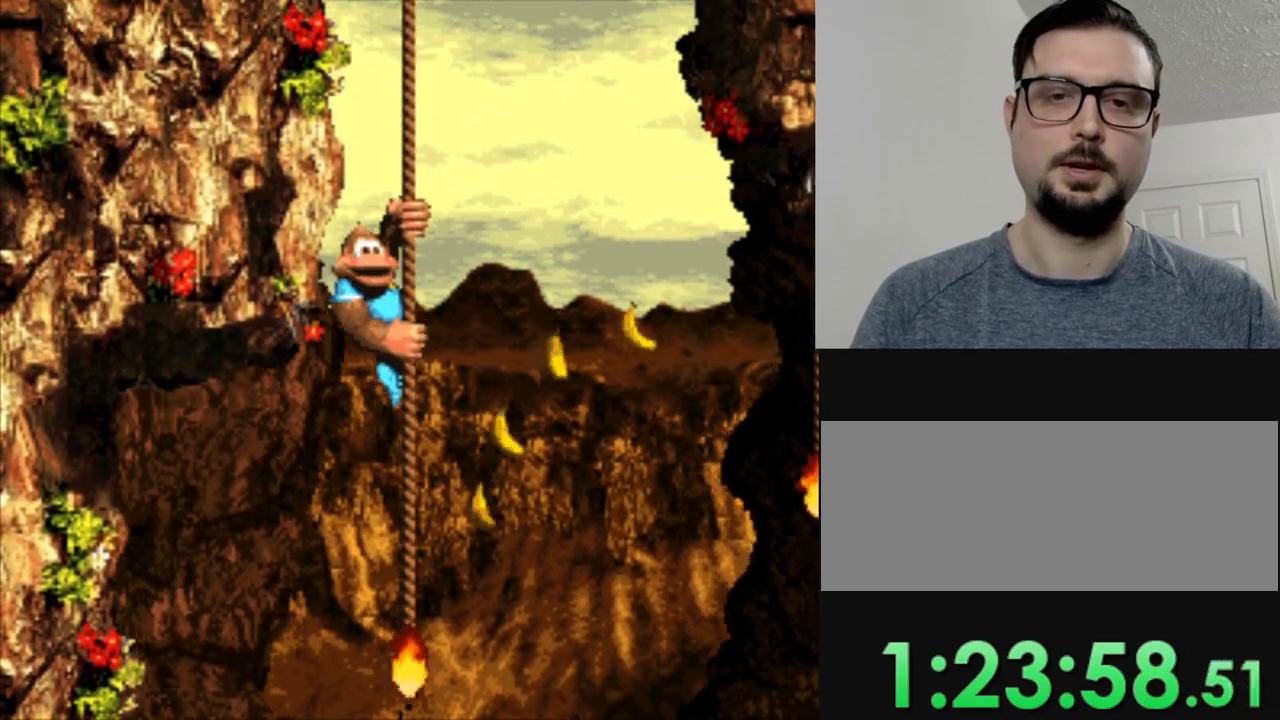
{"buttons": ["Y"], "events": []}
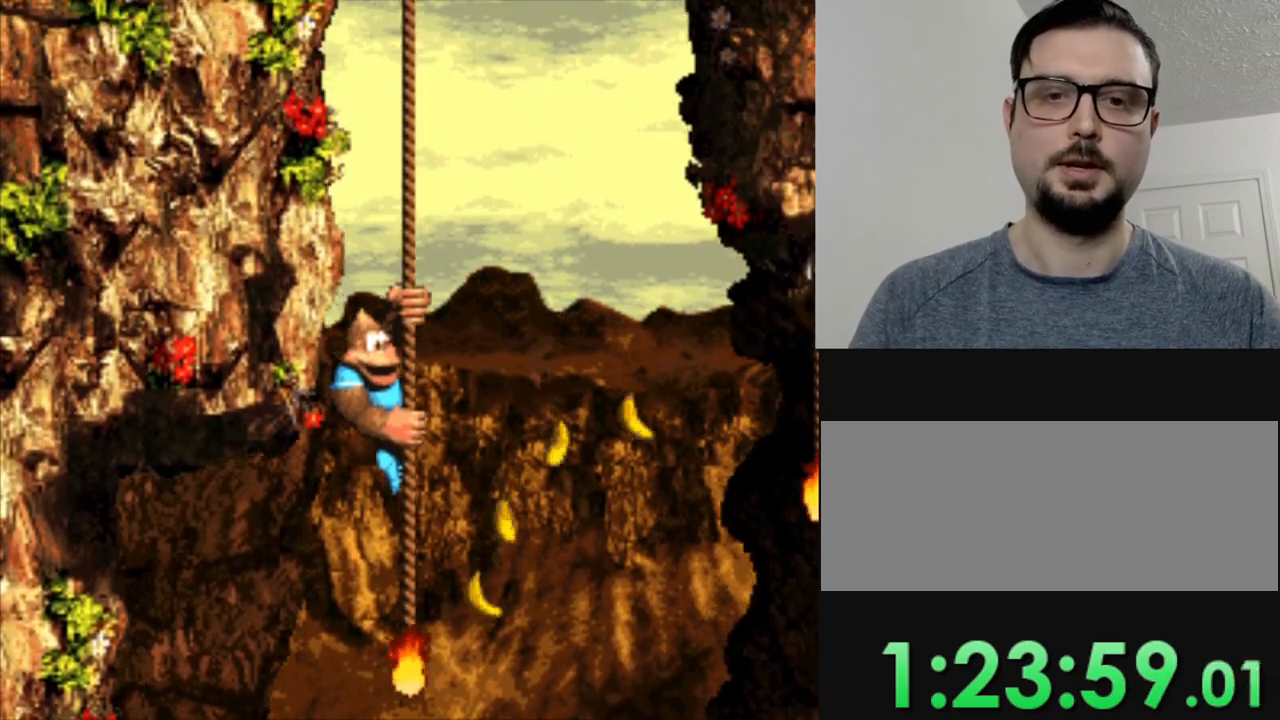
{"buttons": ["Y"], "events": []}
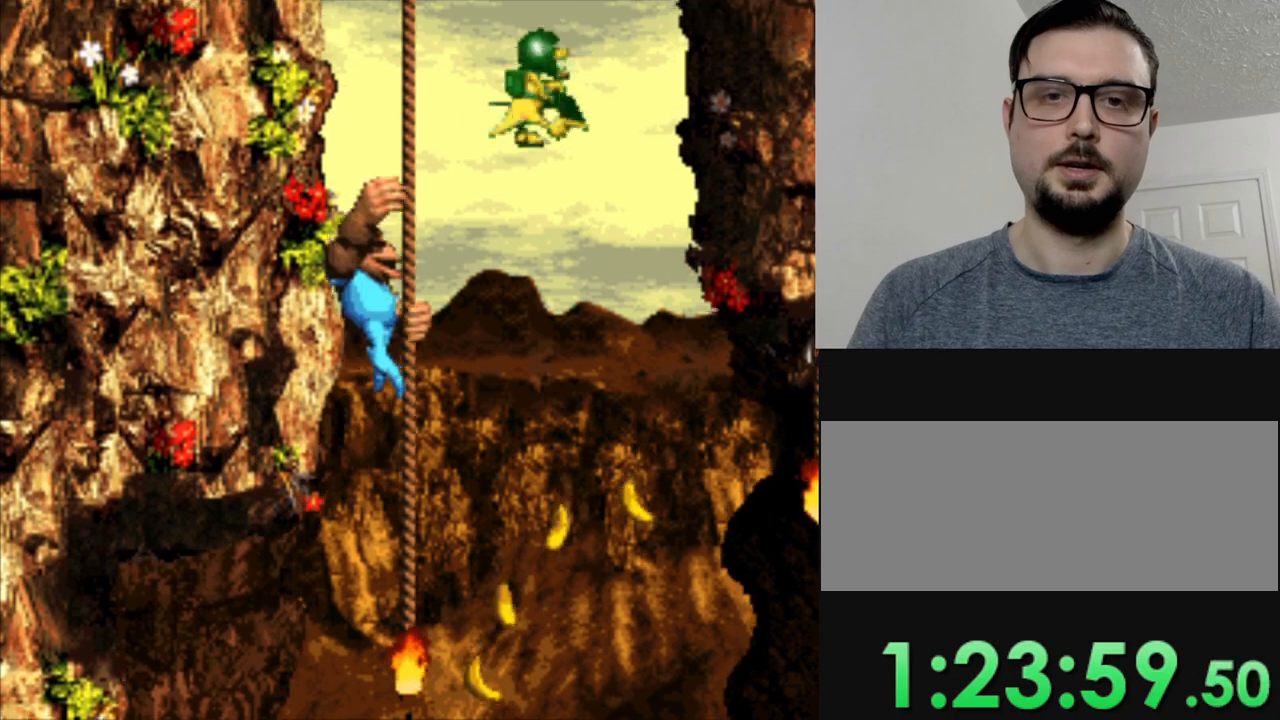
{"buttons": ["Y"], "events": []}